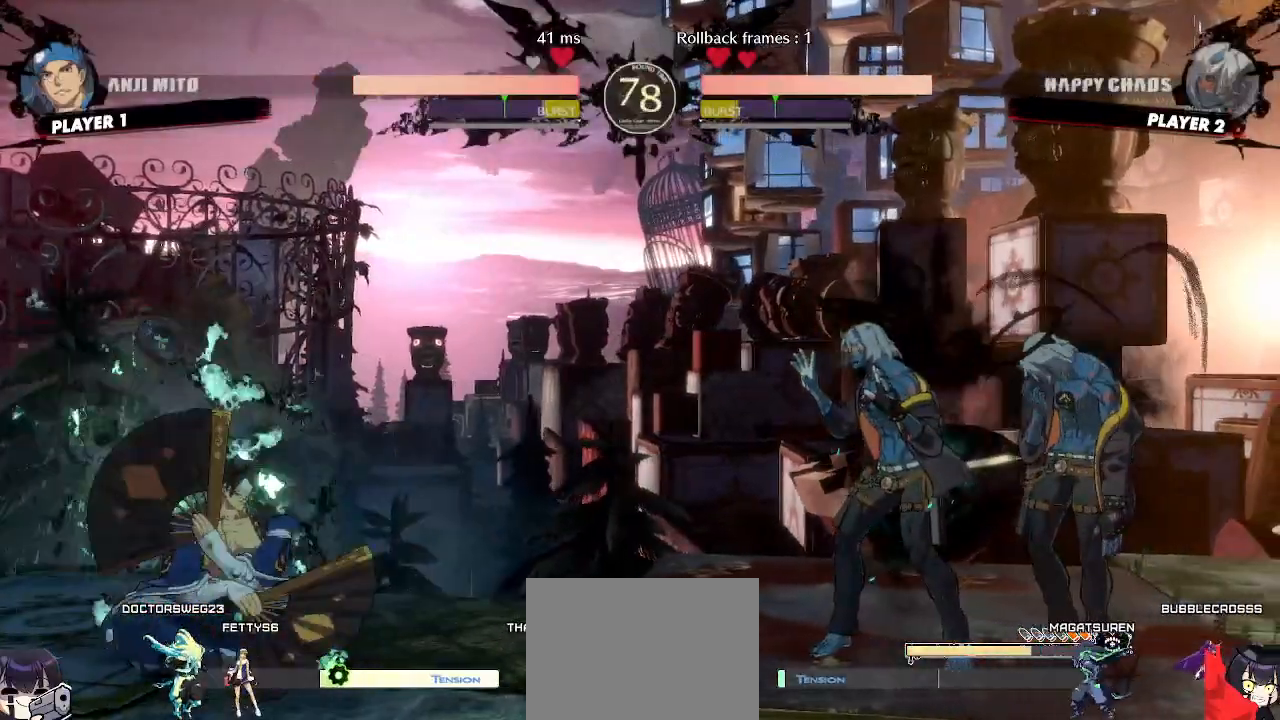
Gameplay with a controller (arcade stick); each line is a JSON object with the inputs held at the frame after it. "events" lists button and stick changes between this image and that frame as [ms after this image, input, new state], when the widget could be followed in between. Not read: L3 R3 other_buttons.
{"buttons": []}
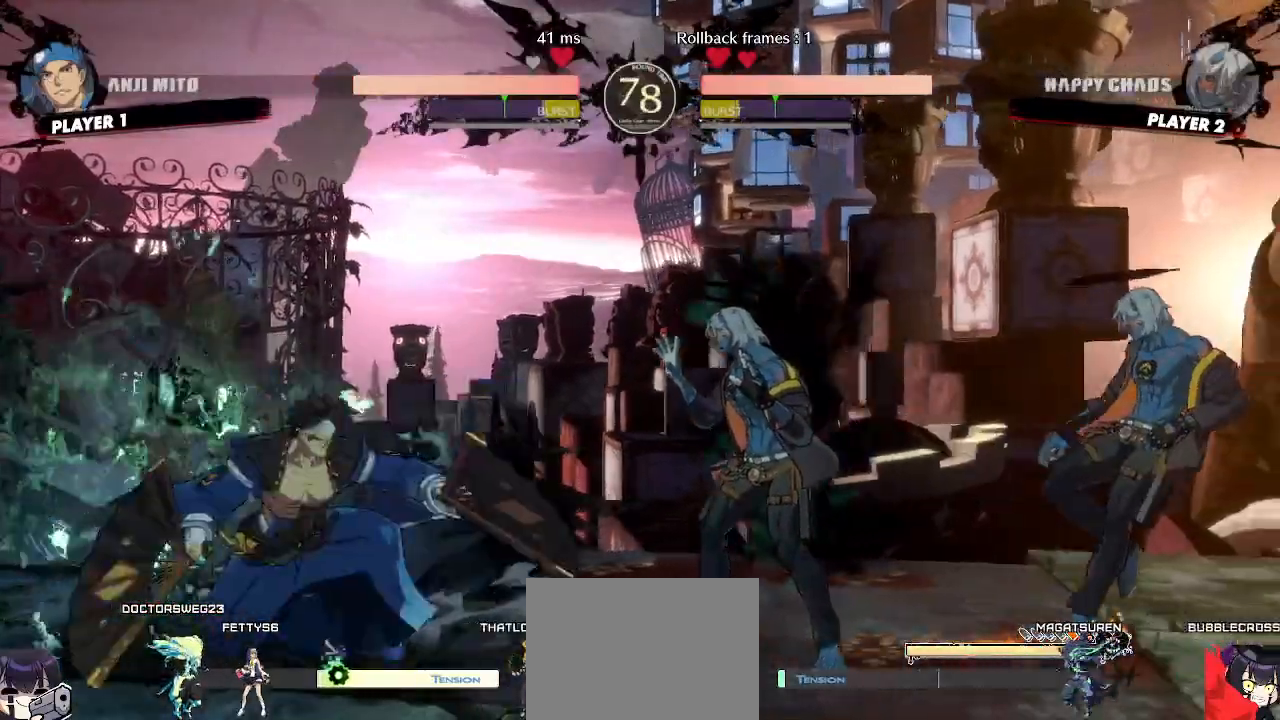
{"buttons": ["P"], "events": [[17, "DPAD_DOWN", "down"], [67, "DPAD_RIGHT", "down"], [83, "DPAD_DOWN", "up"], [150, "DPAD_RIGHT", "up"], [150, "S", "down"], [167, "DPAD_DOWN", "down"], [217, "S", "up"], [450, "DPAD_DOWN", "up"], [483, "P", "down"]]}
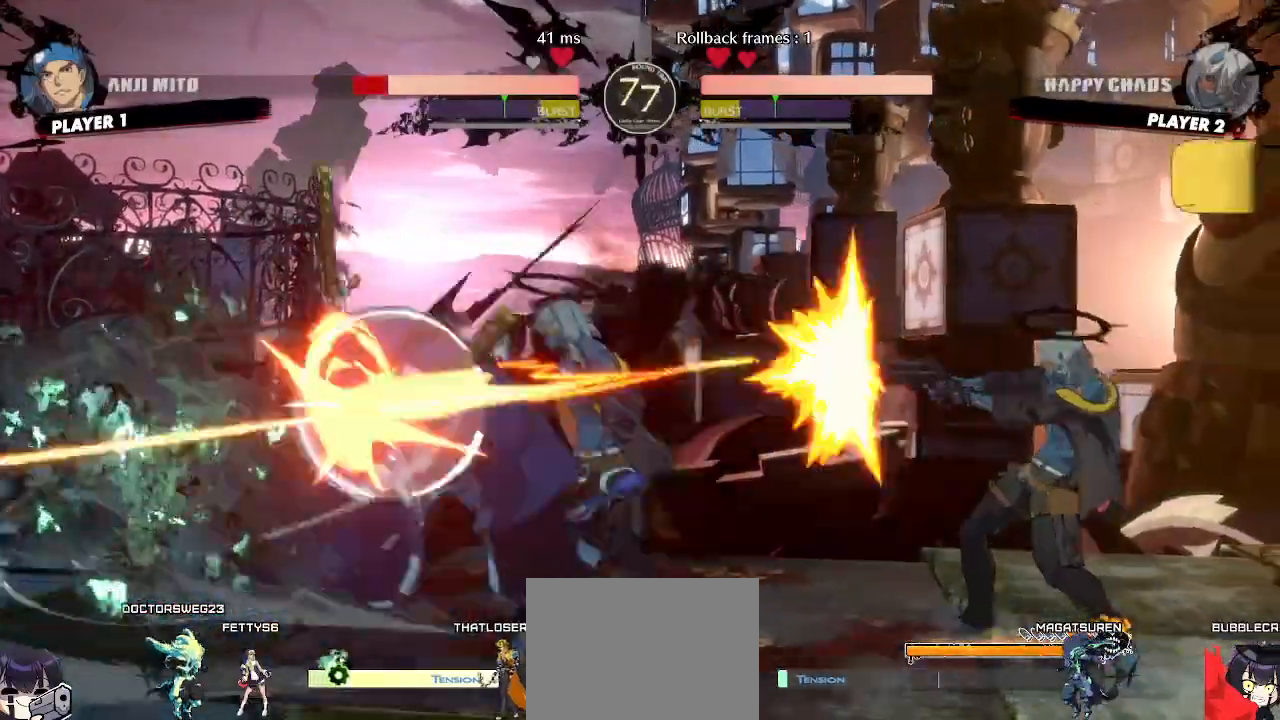
{"buttons": [], "events": [[33, "DPAD_DOWN", "down"], [33, "P", "up"], [83, "DPAD_DOWN", "up"]]}
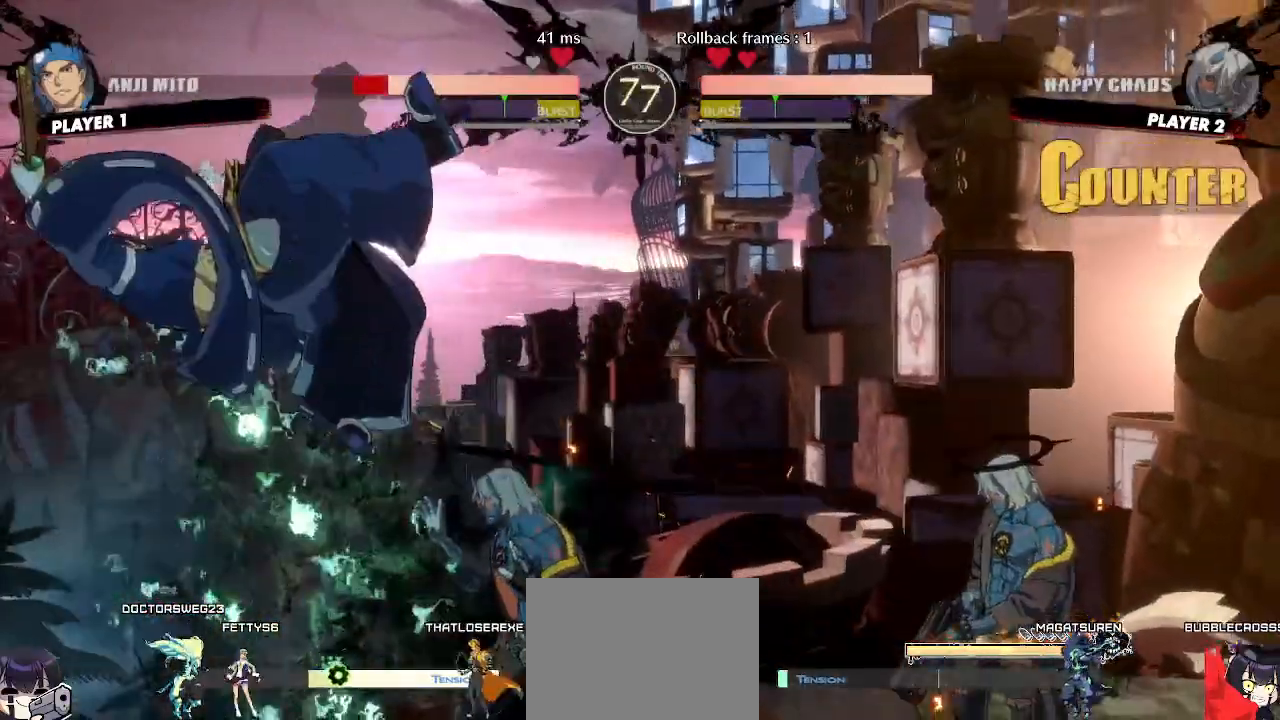
{"buttons": ["DPAD_DOWN"], "events": [[483, "DPAD_DOWN", "down"]]}
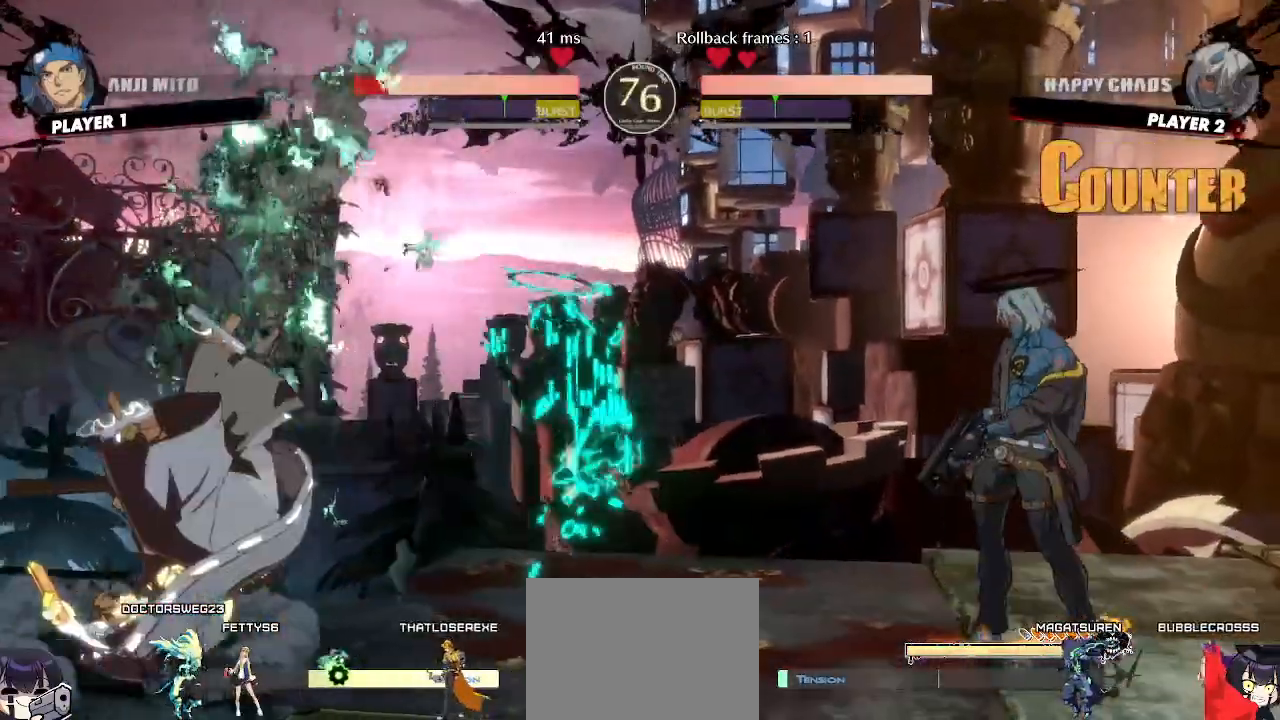
{"buttons": ["DPAD_DOWN"]}
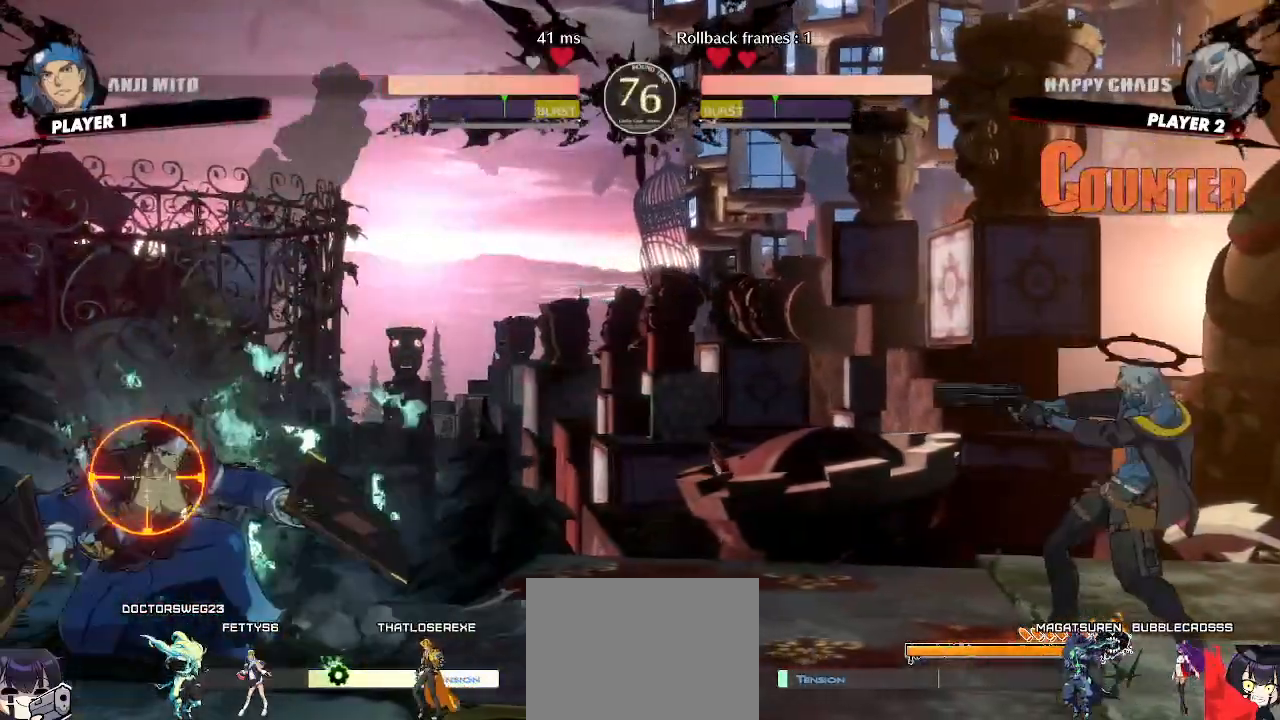
{"buttons": ["DPAD_DOWN"]}